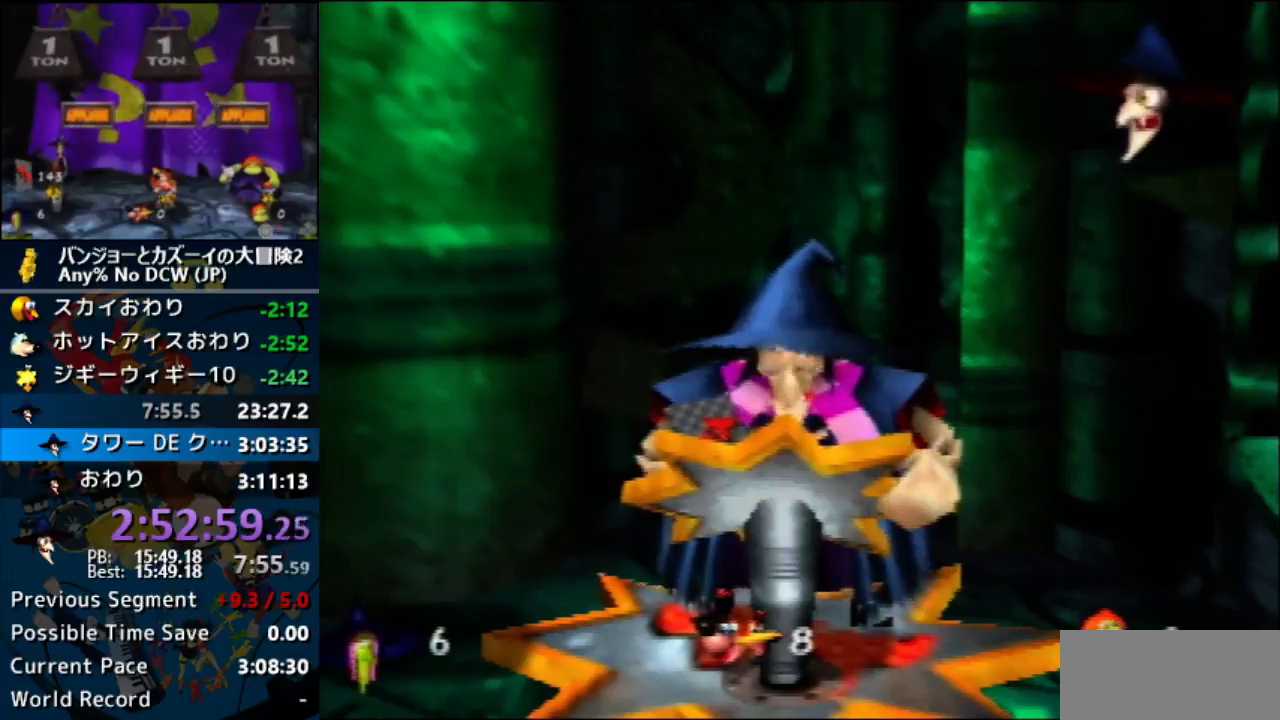
Gameplay with a controller (Nintendo layout); each line is a JSON object with the inputs held at the frame after it (dt_ms = milliseconds from this image to that frame). "events" lists button and stick changes between this image and that frame as [ms after this image, input, new state], when the widget could be followed in between. Not read: L1 L3 R3.
{"dt_ms": 500, "buttons": ["A", "Z"], "left_stick": "center", "events": []}
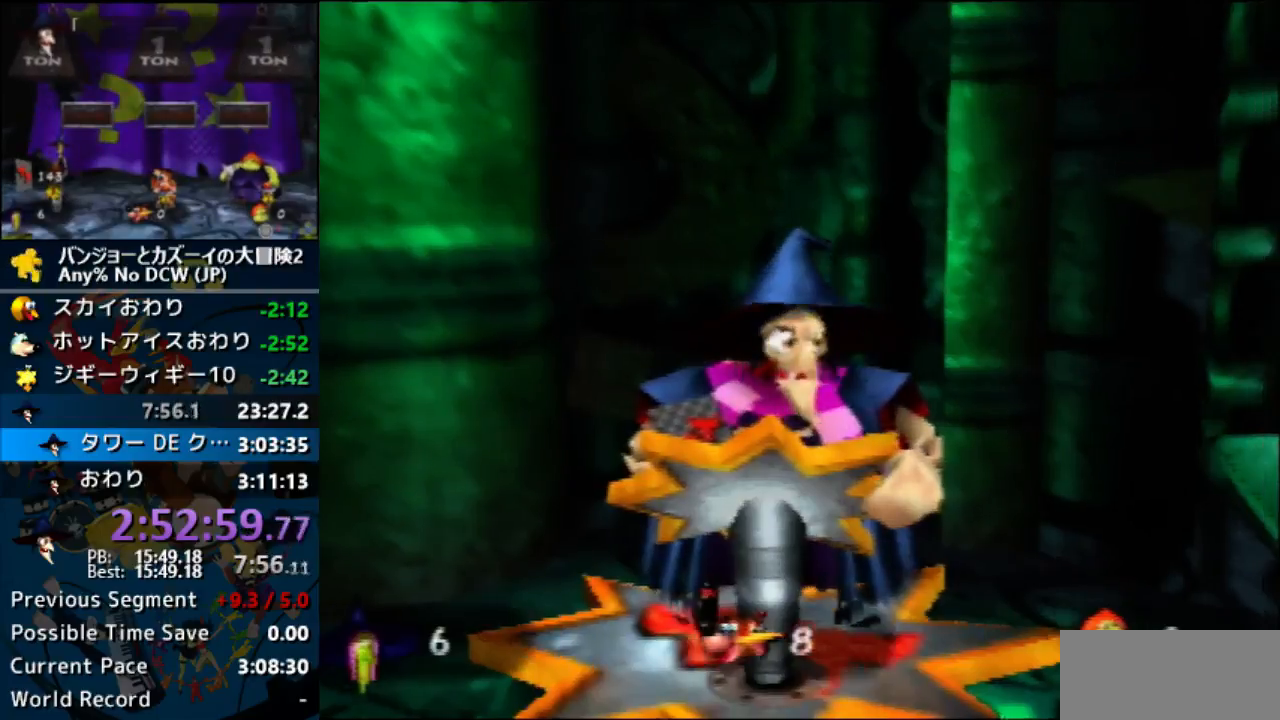
{"dt_ms": 500, "buttons": ["A", "Z"], "left_stick": "center", "events": []}
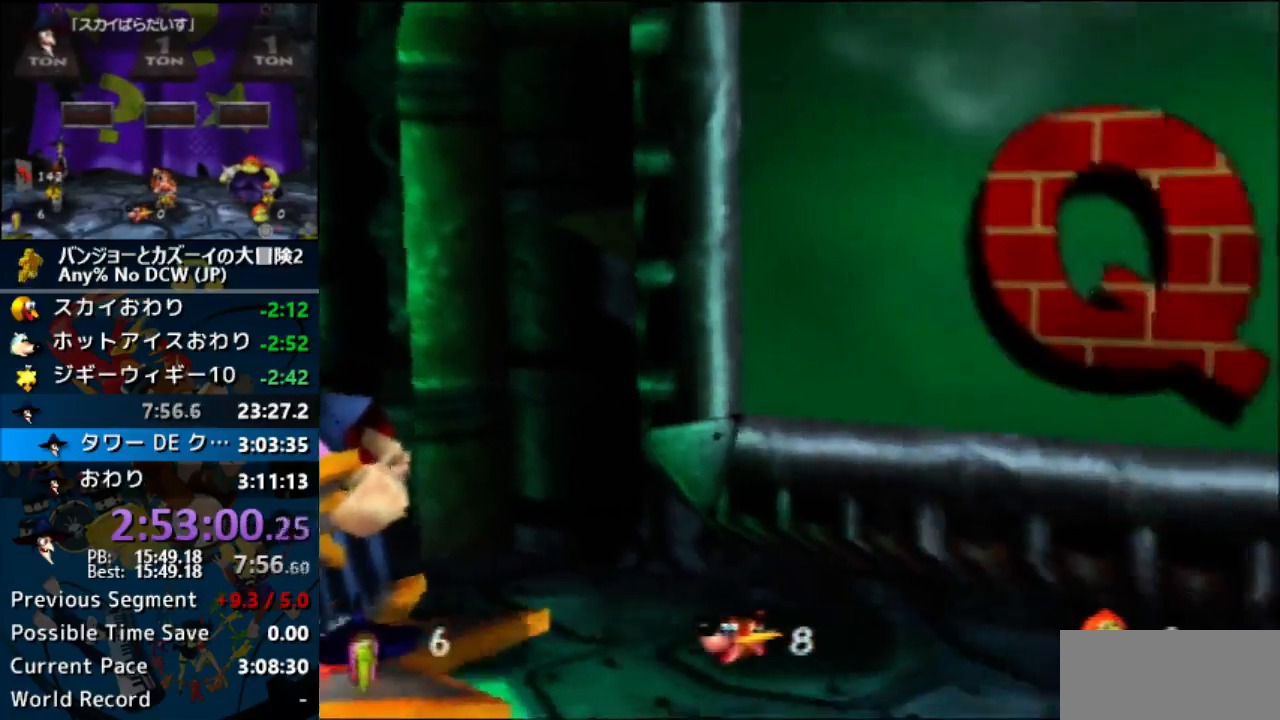
{"dt_ms": 500, "buttons": ["A", "Z"], "left_stick": "center", "events": []}
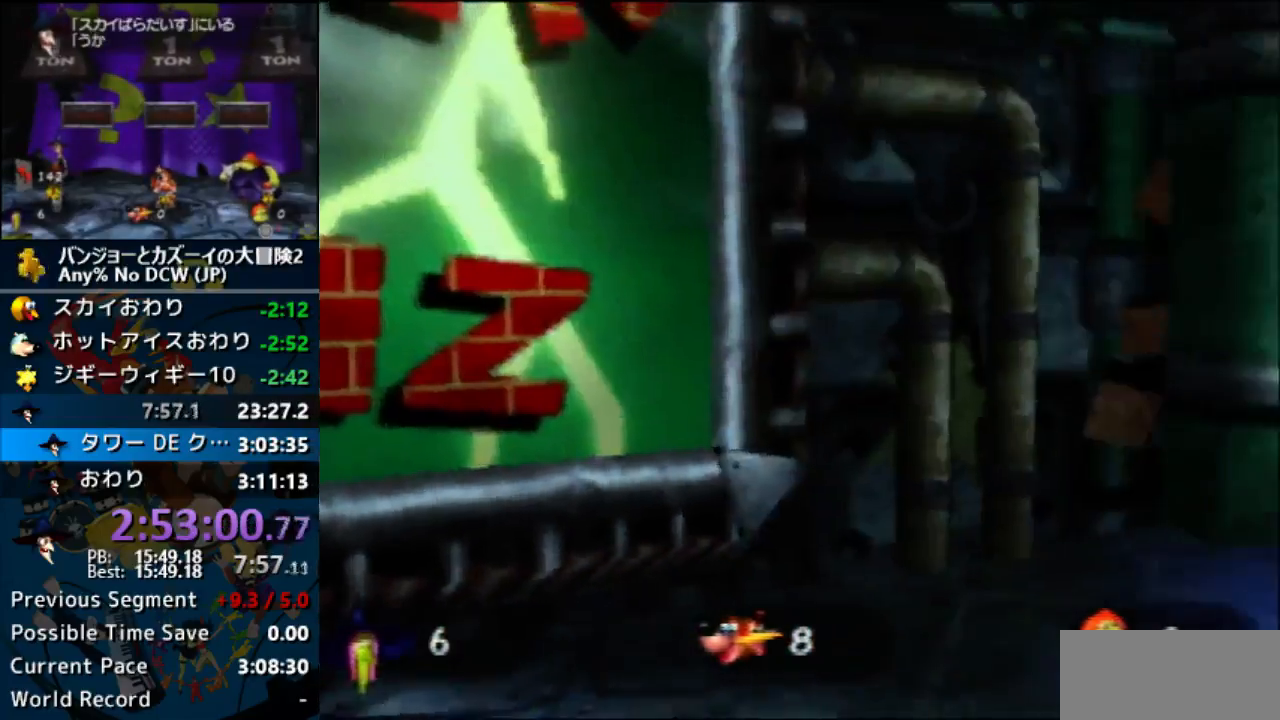
{"dt_ms": 1000, "buttons": ["A", "Z"], "left_stick": "center"}
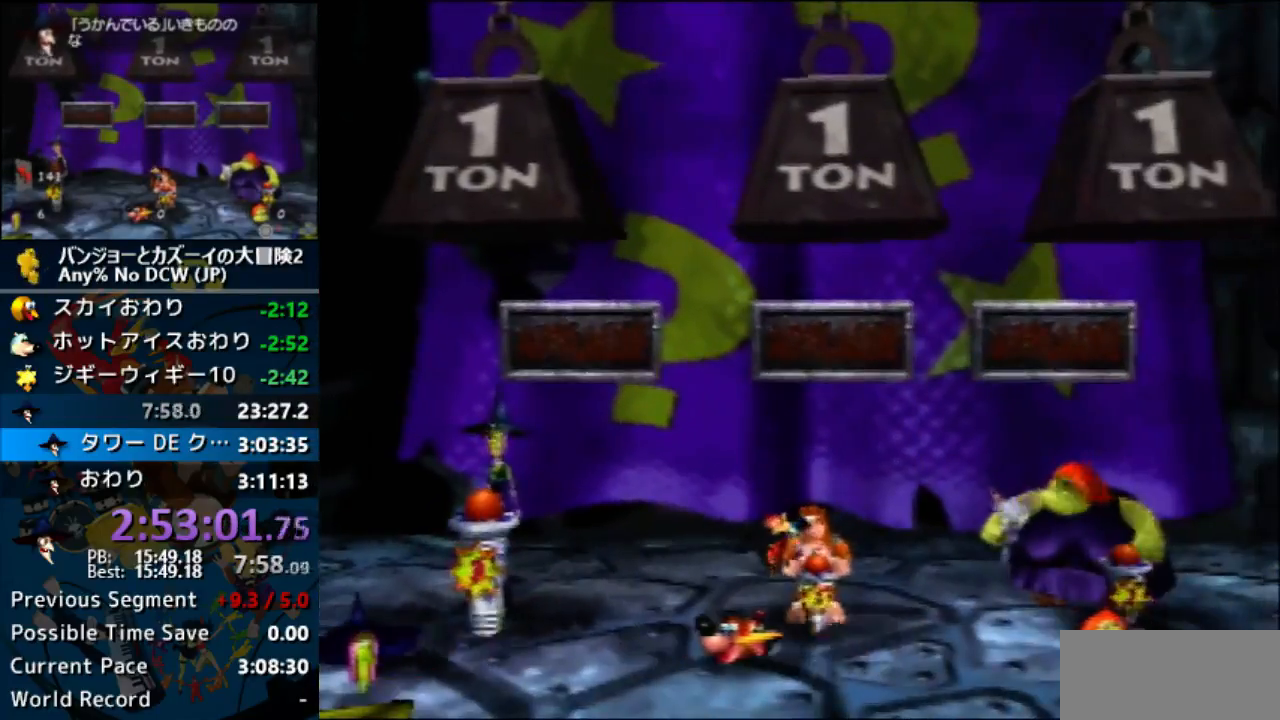
{"dt_ms": 500, "buttons": ["A"], "left_stick": "center", "events": [[200, "Z", "up"]]}
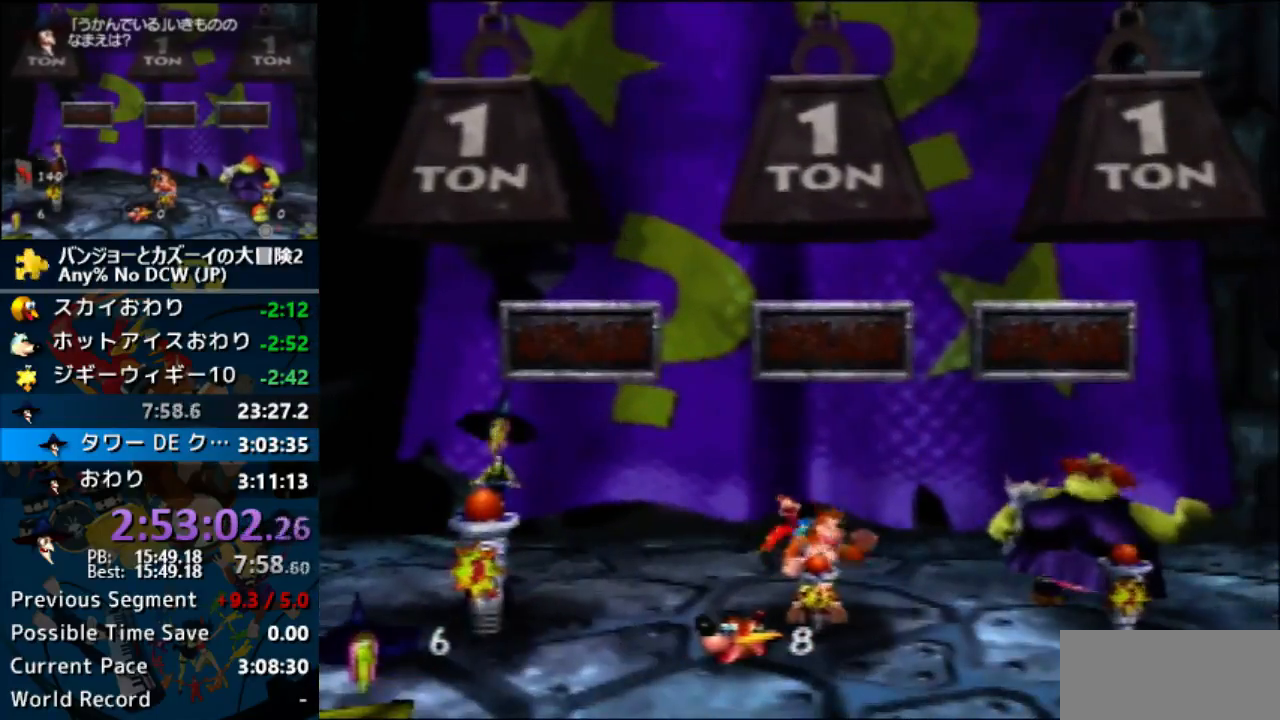
{"dt_ms": 500, "buttons": ["A"], "left_stick": "center", "events": []}
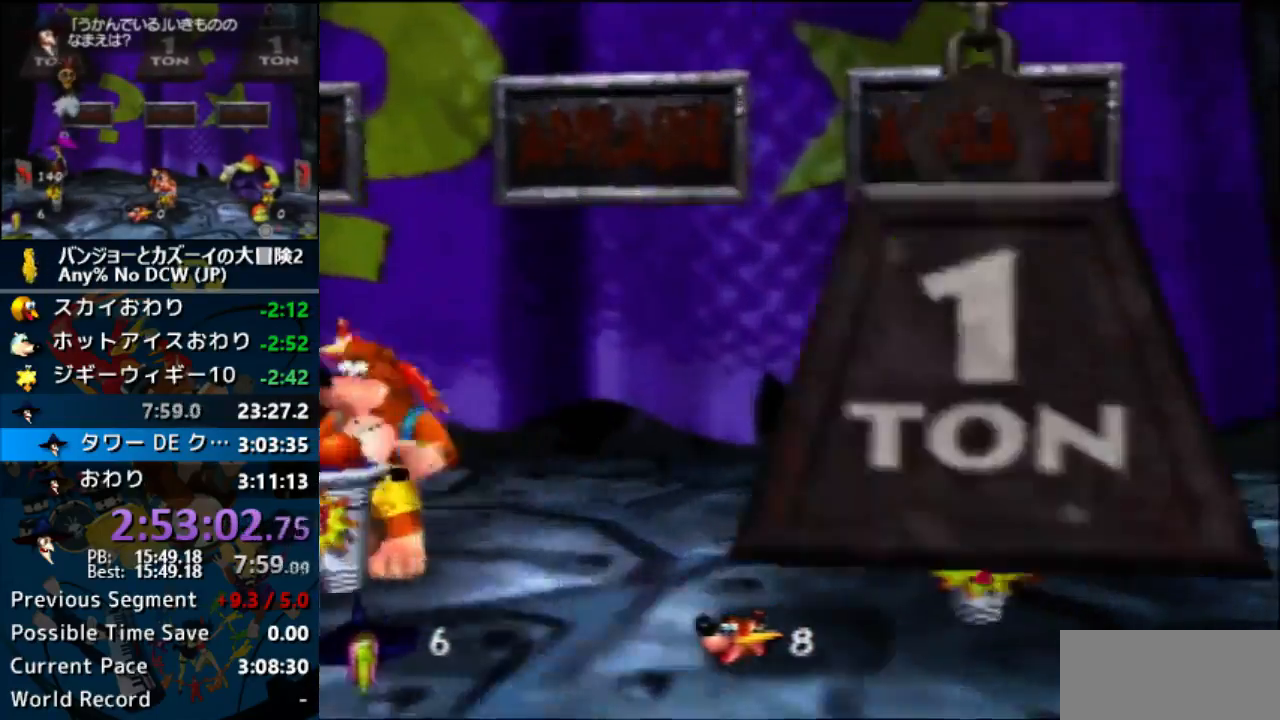
{"dt_ms": 500, "buttons": ["A"], "left_stick": "center", "events": []}
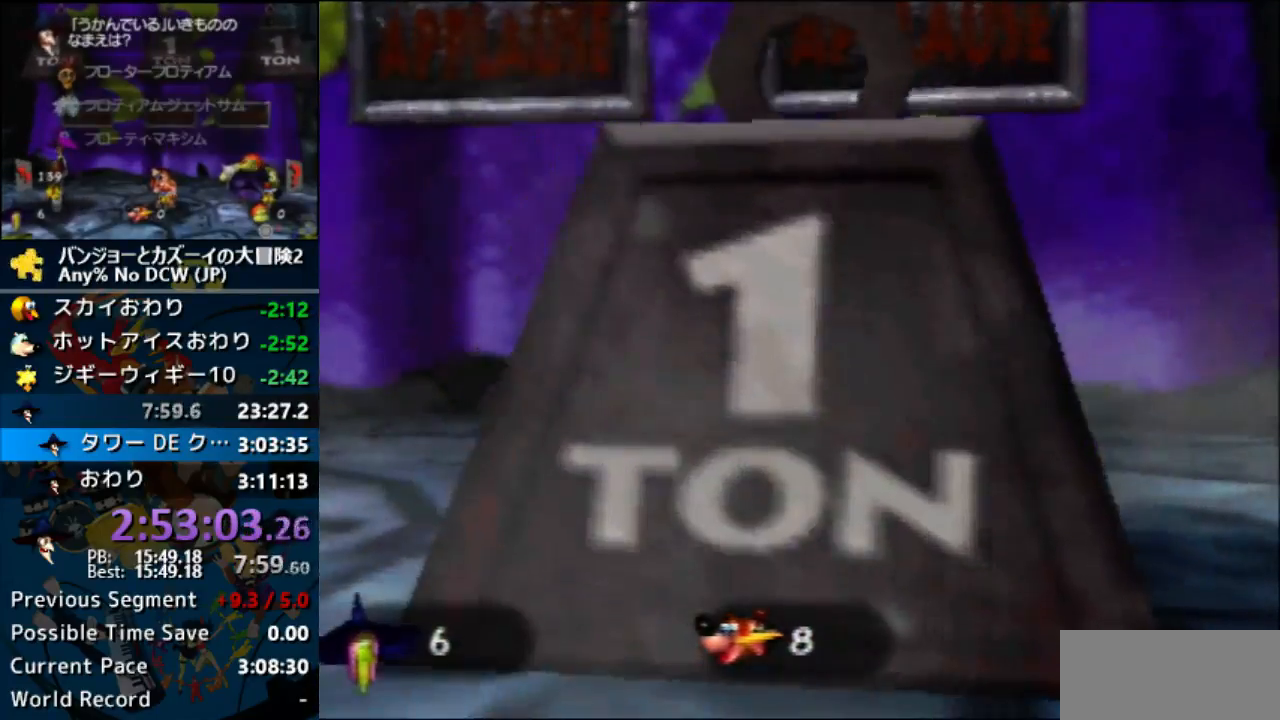
{"dt_ms": 500, "buttons": ["A"], "left_stick": "center", "events": []}
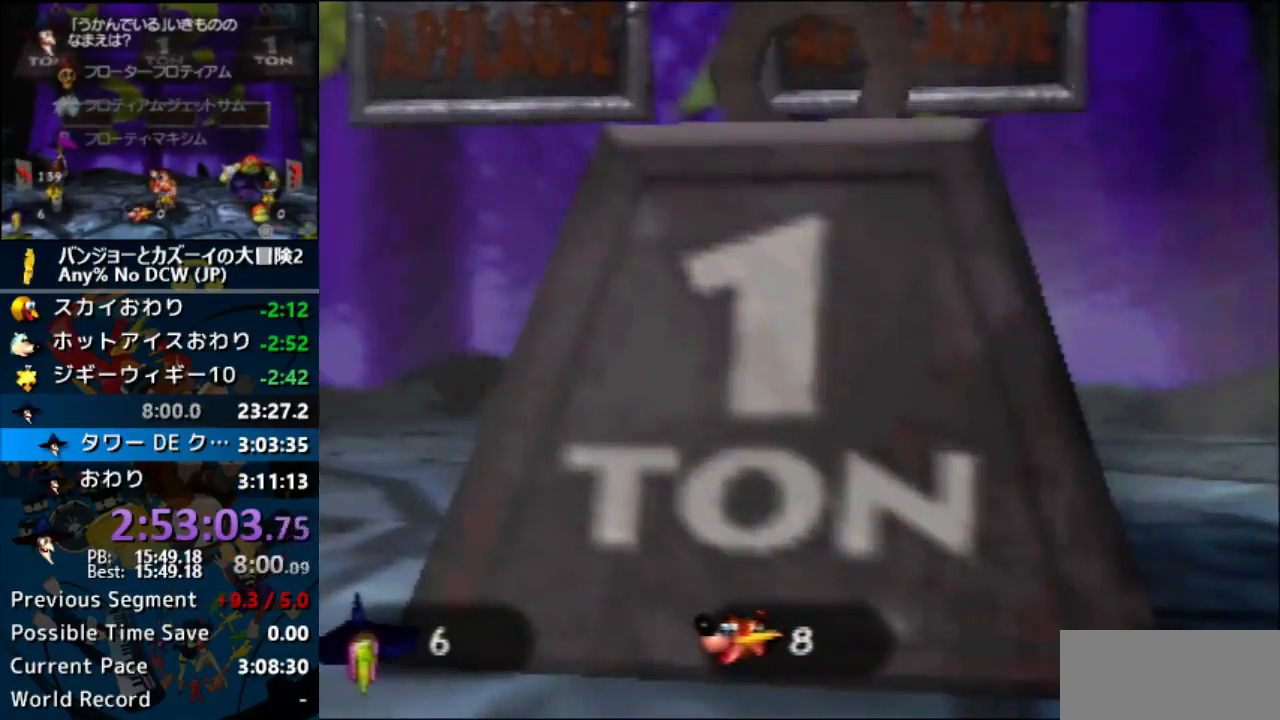
{"dt_ms": 500, "buttons": ["A"], "left_stick": "center", "events": []}
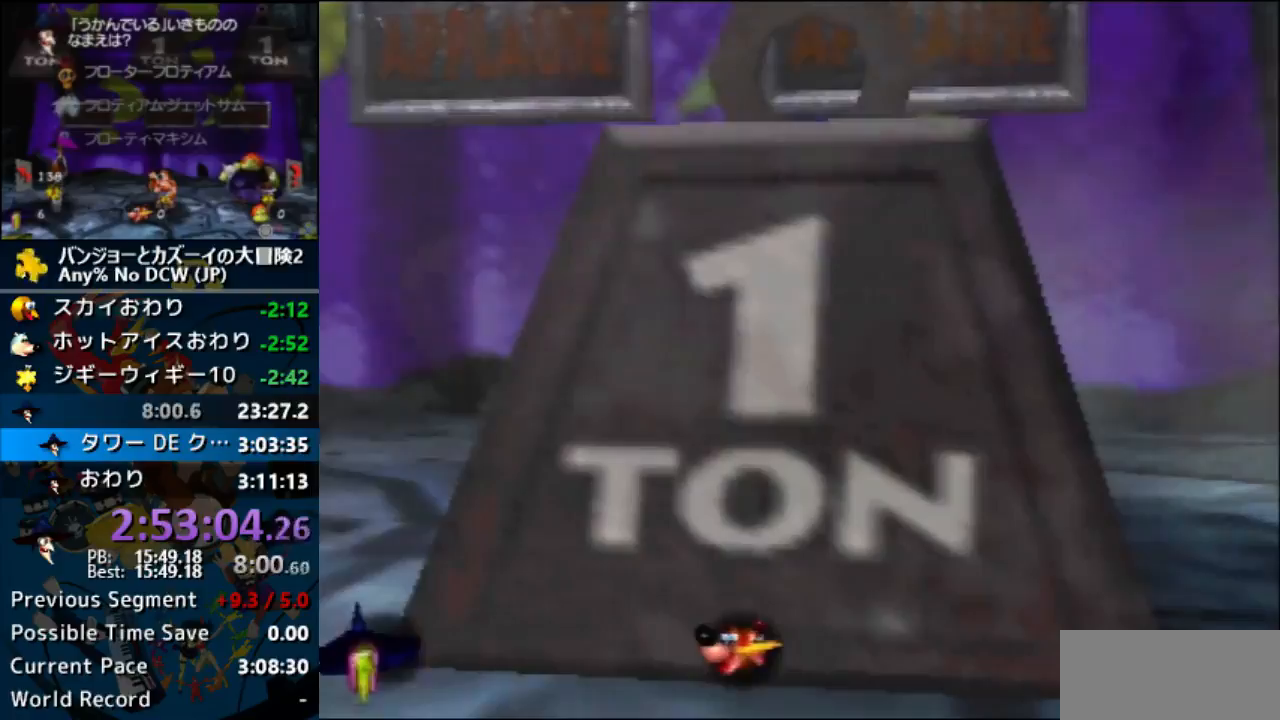
{"dt_ms": 500, "buttons": ["A"], "left_stick": "center", "events": []}
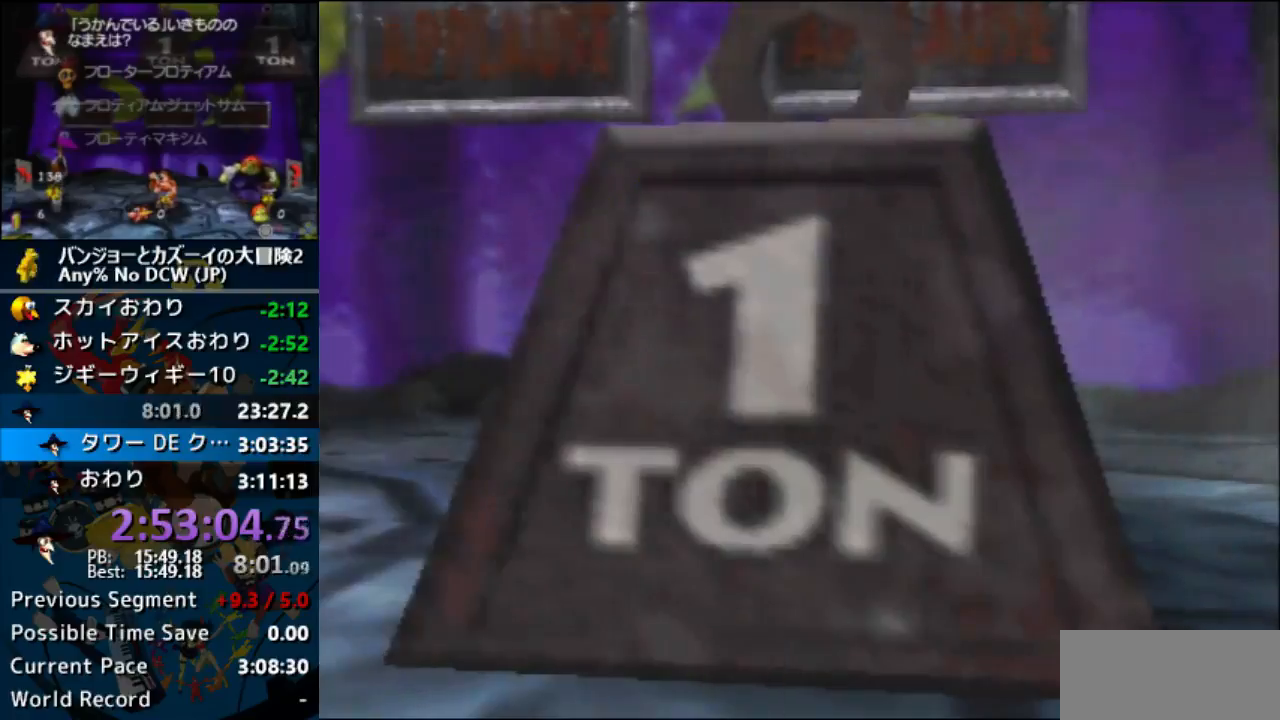
{"dt_ms": 500, "buttons": ["A"], "left_stick": "center", "events": []}
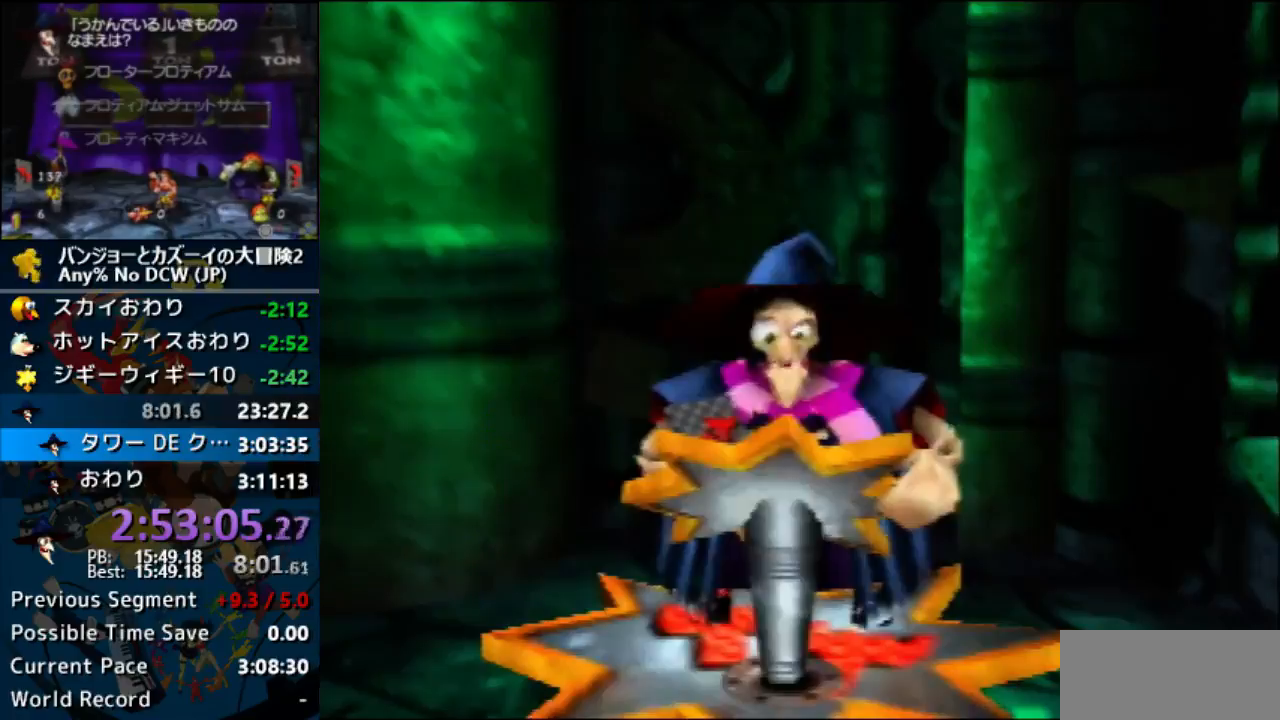
{"dt_ms": 500, "buttons": ["A", "R1"], "left_stick": "center", "events": [[233, "R1", "down"], [267, "B", "down"], [333, "B", "up"], [400, "B", "down"], [500, "B", "up"]]}
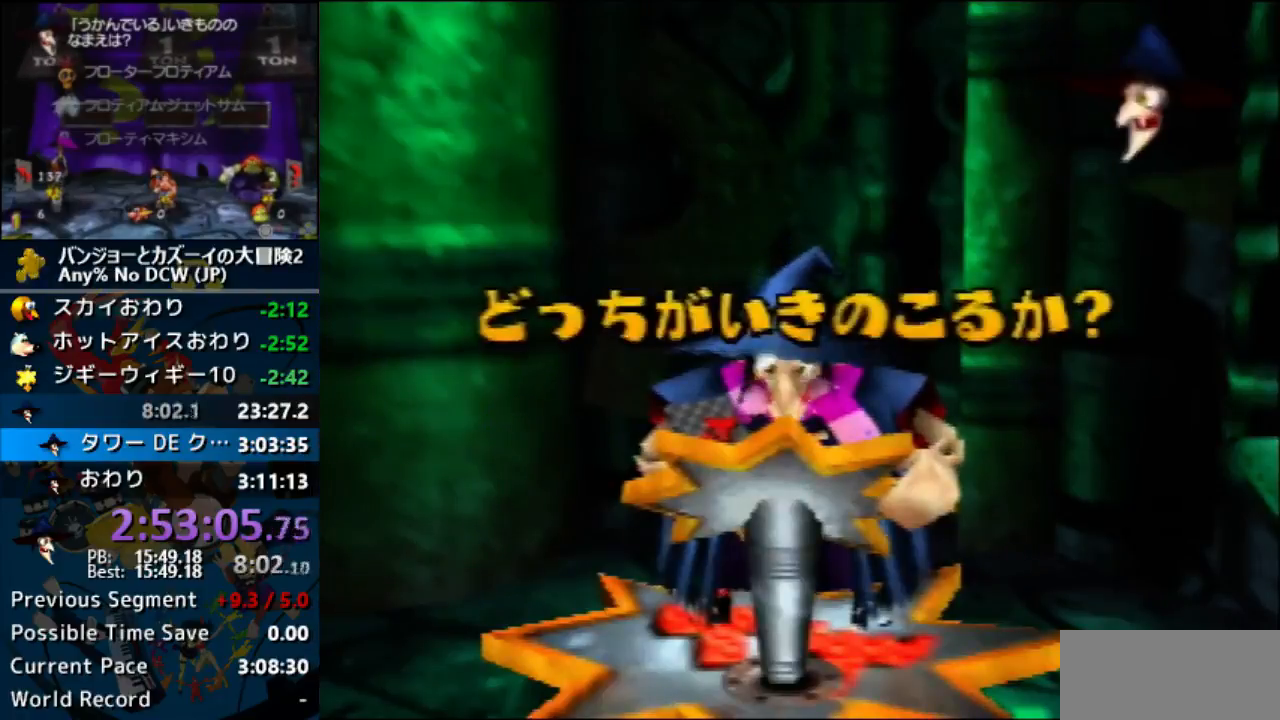
{"dt_ms": 500, "buttons": ["A", "R1"], "left_stick": "center", "events": [[233, "B", "down"], [300, "B", "up"]]}
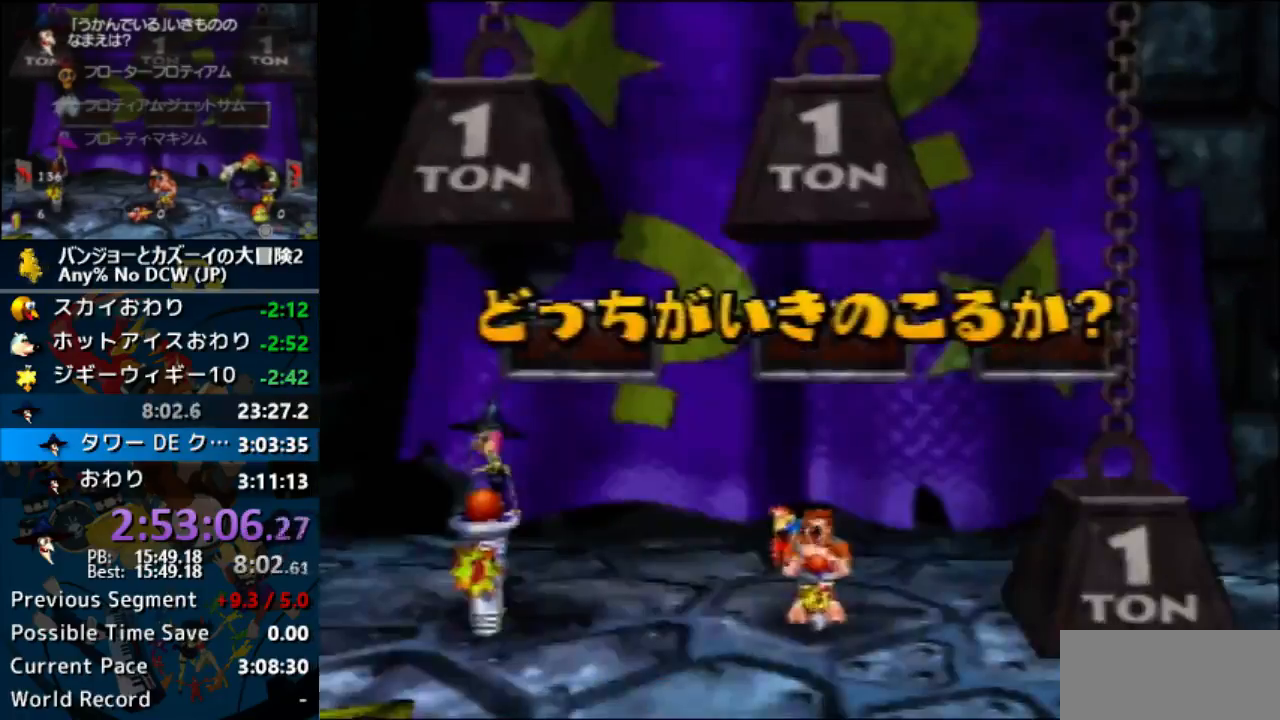
{"dt_ms": 500, "buttons": [], "left_stick": "center", "events": [[433, "A", "up"], [433, "R1", "up"]]}
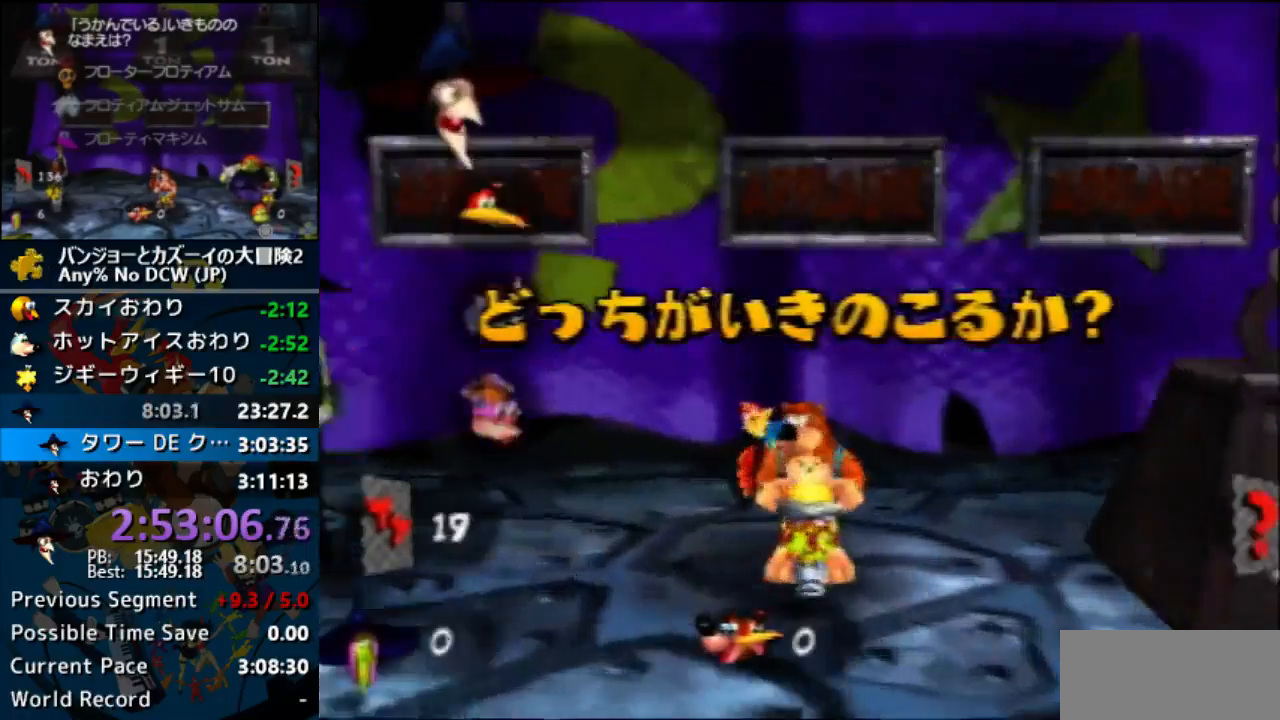
{"dt_ms": 500, "buttons": ["A"], "left_stick": "center", "events": [[467, "A", "down"]]}
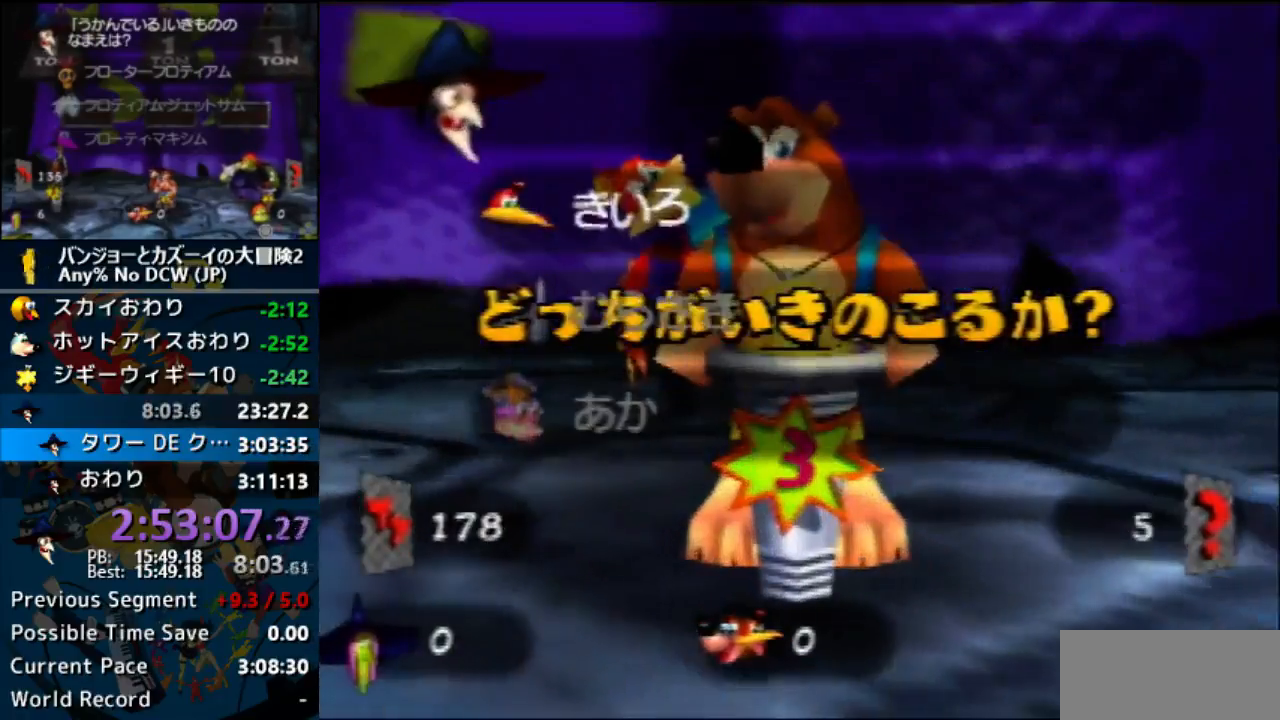
{"dt_ms": 500, "buttons": [], "left_stick": "center", "events": [[300, "left_stick", "down"], [467, "A", "up"], [467, "left_stick", "center"]]}
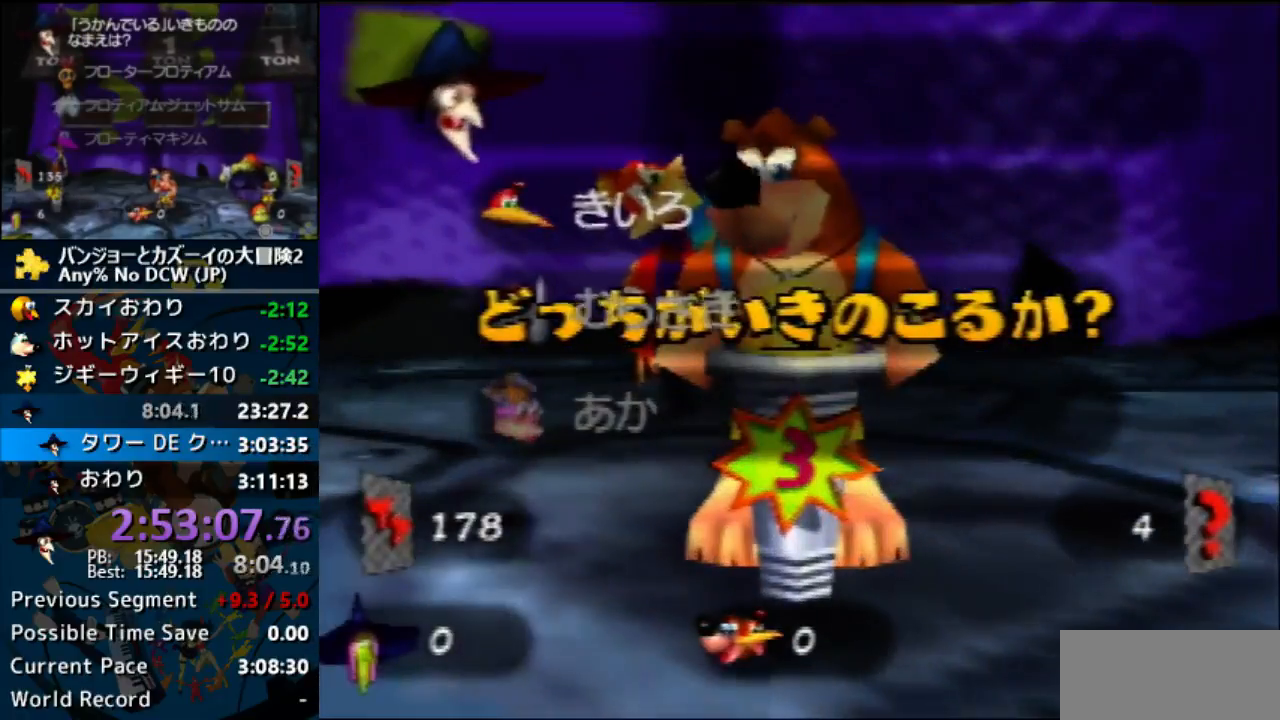
{"dt_ms": 500, "buttons": [], "left_stick": "up", "events": [[33, "A", "down"], [67, "left_stick", "down"], [233, "left_stick", "center"], [433, "A", "up"], [433, "left_stick", "up"]]}
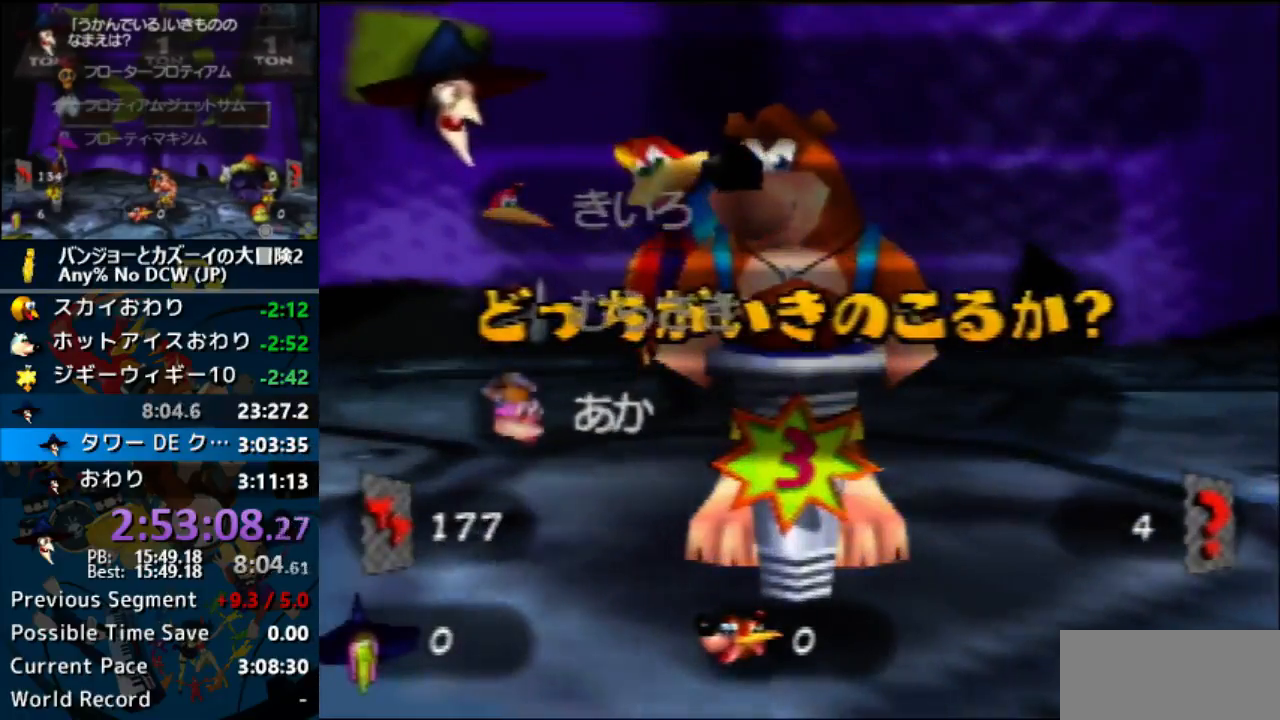
{"dt_ms": 1000, "buttons": [], "left_stick": "center"}
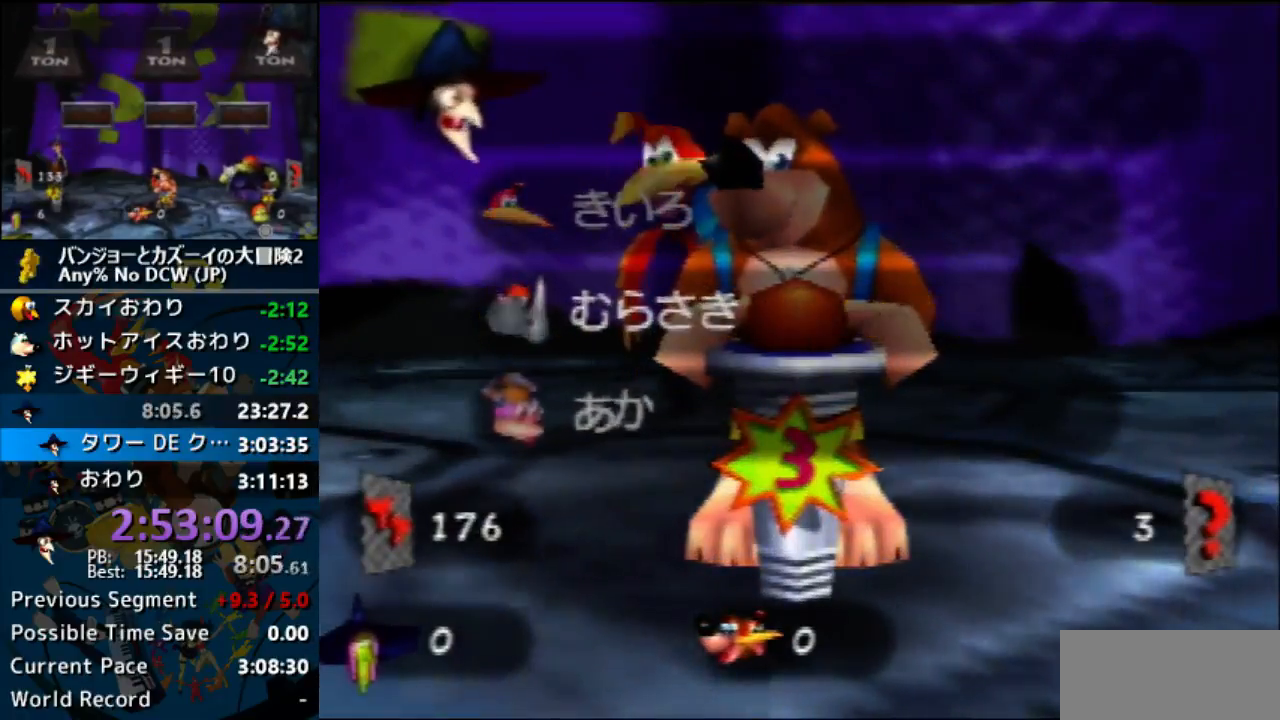
{"dt_ms": 500, "buttons": [], "left_stick": "center", "events": [[167, "A", "down"], [233, "A", "up"]]}
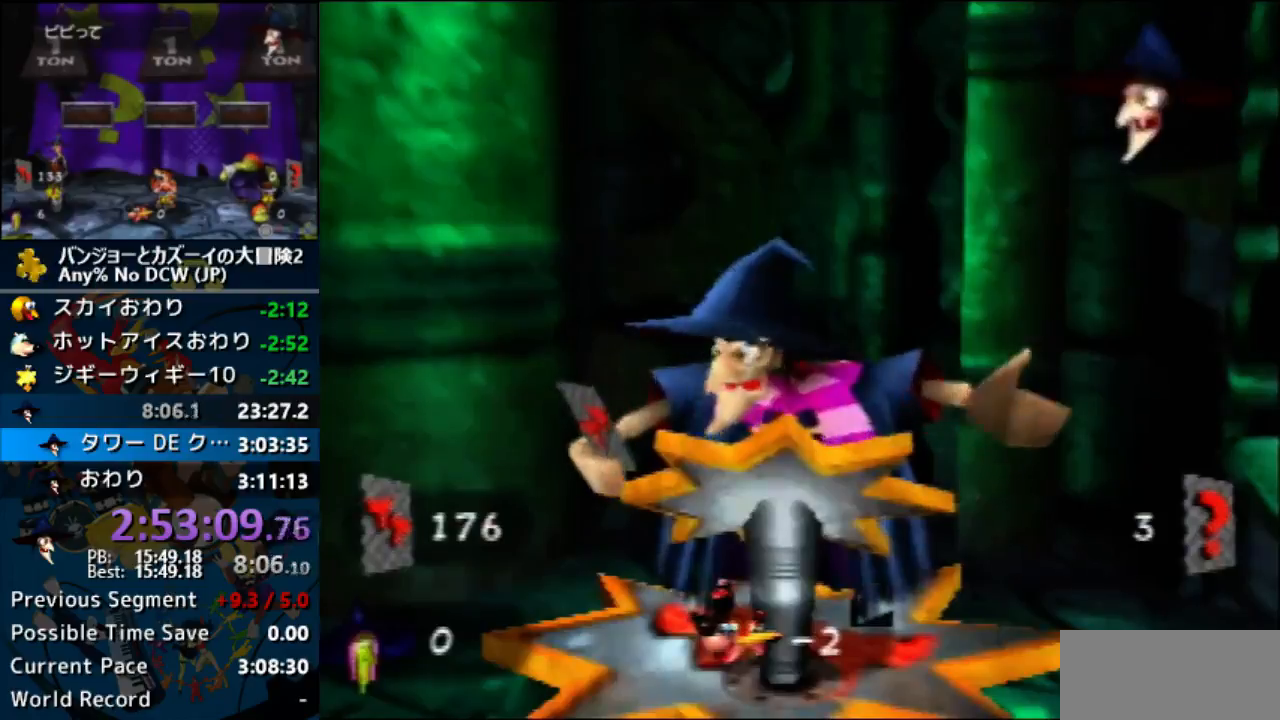
{"dt_ms": 500, "buttons": ["A", "R1"], "left_stick": "center", "events": [[33, "A", "down"], [67, "R1", "down"], [100, "B", "down"], [167, "B", "up"], [267, "B", "down"], [367, "B", "up"]]}
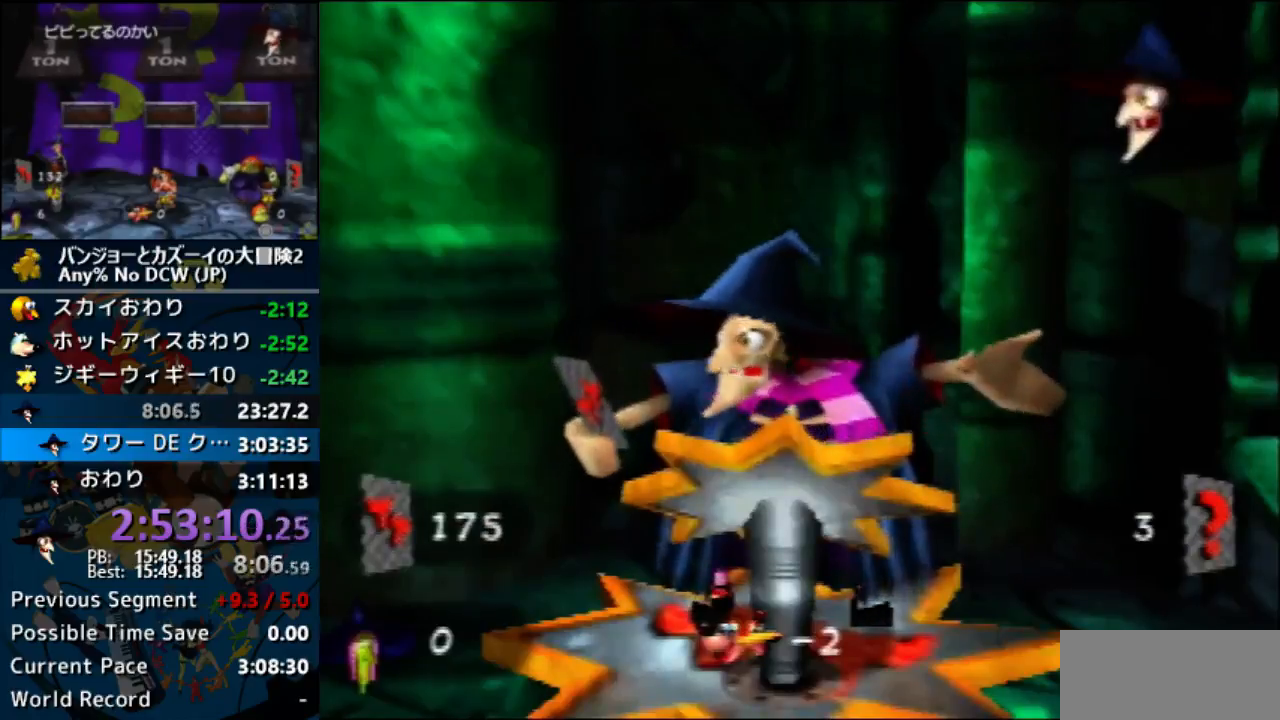
{"dt_ms": 500, "buttons": ["A", "B", "R1"], "left_stick": "center", "events": [[133, "B", "down"], [200, "B", "up"], [333, "B", "down"], [400, "B", "up"], [500, "B", "down"]]}
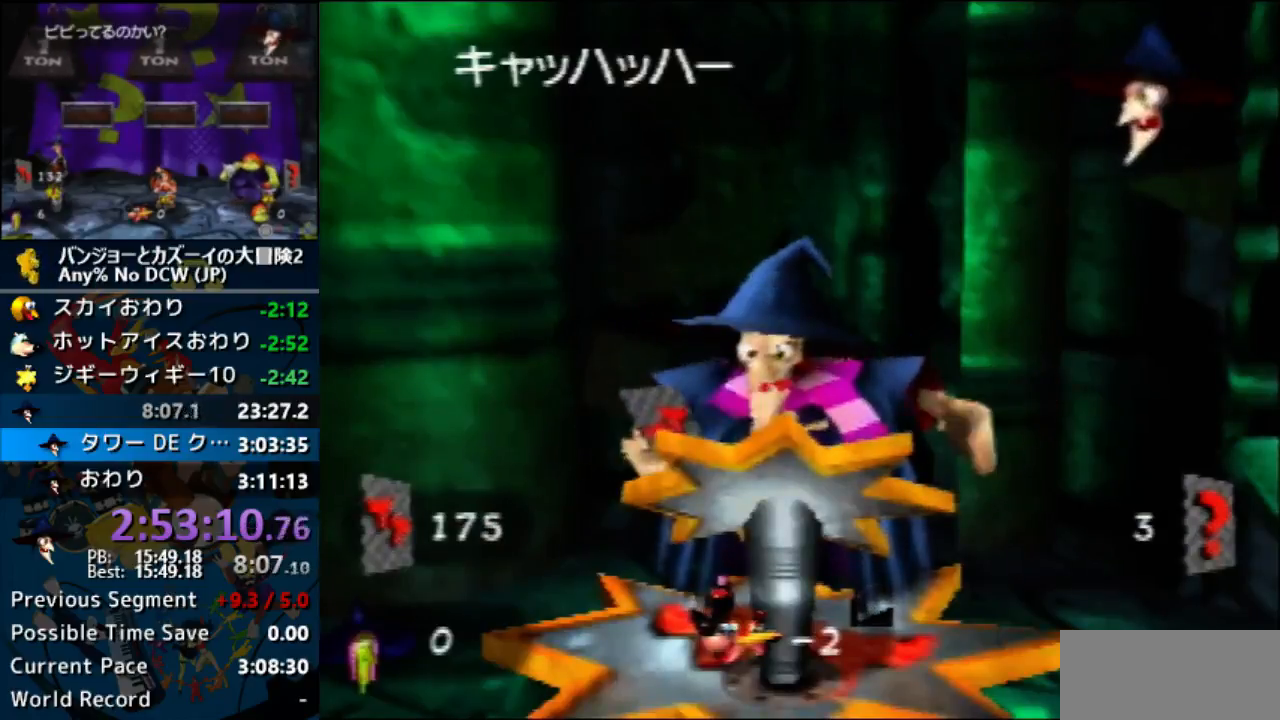
{"dt_ms": 500, "buttons": ["A", "B", "R1"], "left_stick": "center", "events": [[33, "B", "up"], [133, "B", "down"], [200, "B", "up"], [333, "B", "down"], [400, "B", "up"], [467, "B", "down"]]}
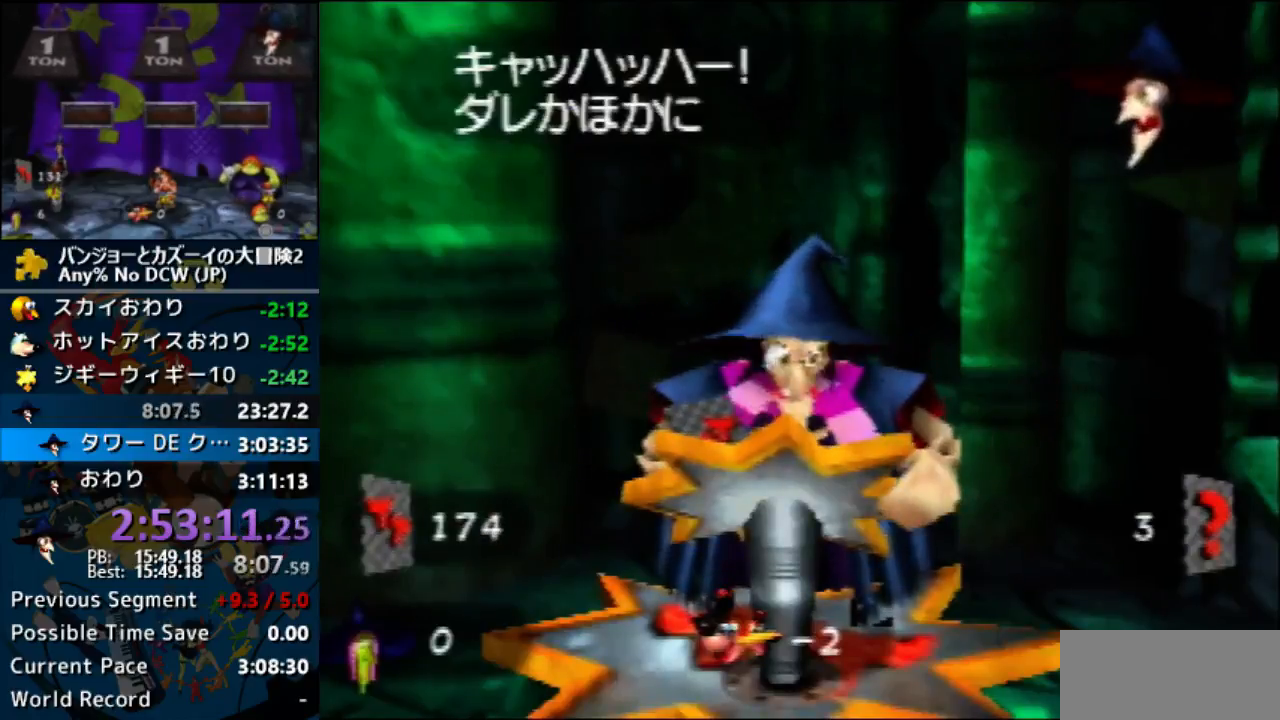
{"dt_ms": 500, "buttons": ["A", "B"], "left_stick": "center", "events": [[200, "B", "up"], [300, "B", "down"], [367, "B", "up"], [433, "B", "down"], [500, "R1", "up"]]}
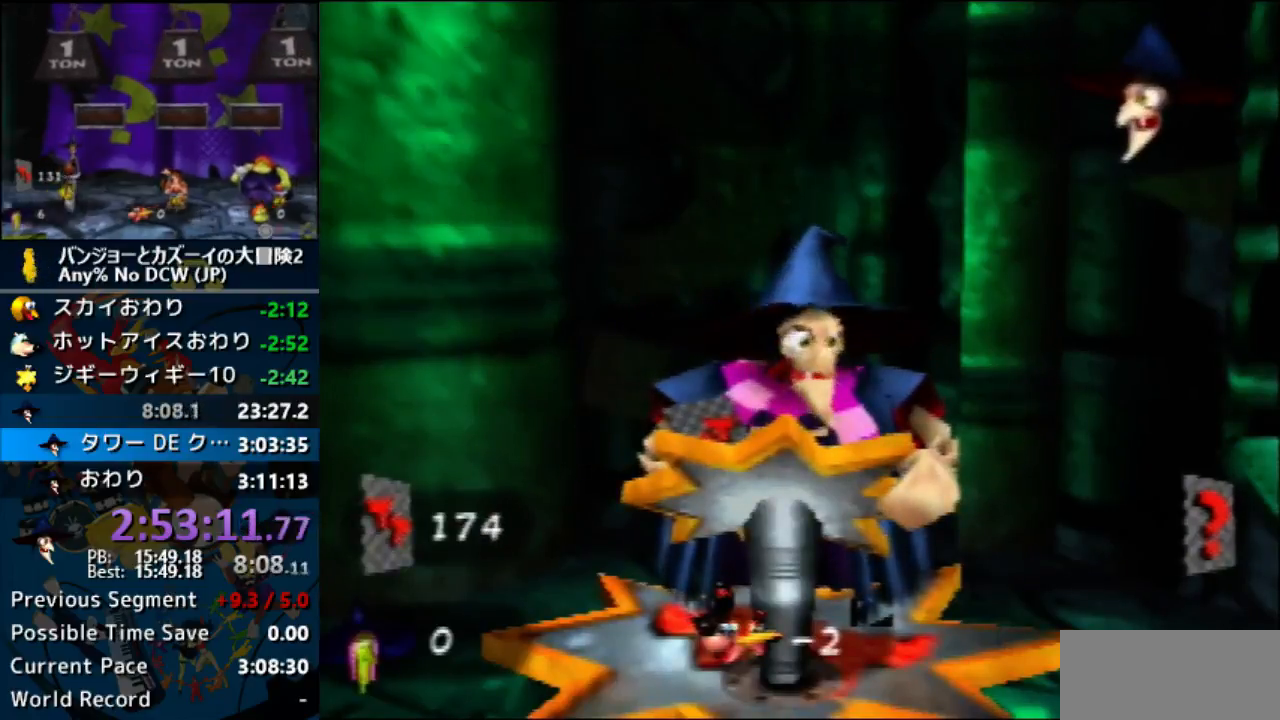
{"dt_ms": 500, "buttons": [], "left_stick": "center", "events": [[33, "B", "up"], [67, "A", "up"]]}